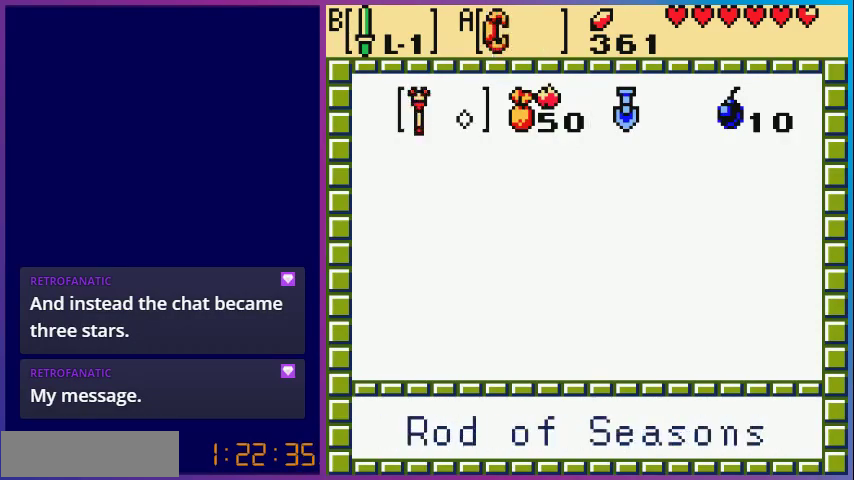
Gameplay with a controller (Nintendo layout); each line is a JSON object with the inputs held at the frame after it. "events" lists button and stick changes between this image and that frame as [ms after this image, input, new state], when the widget could be followed in between. Not read: L3 R3.
{"buttons": [], "events": [[33, "A", "up"], [100, "START", "down"], [267, "START", "up"]]}
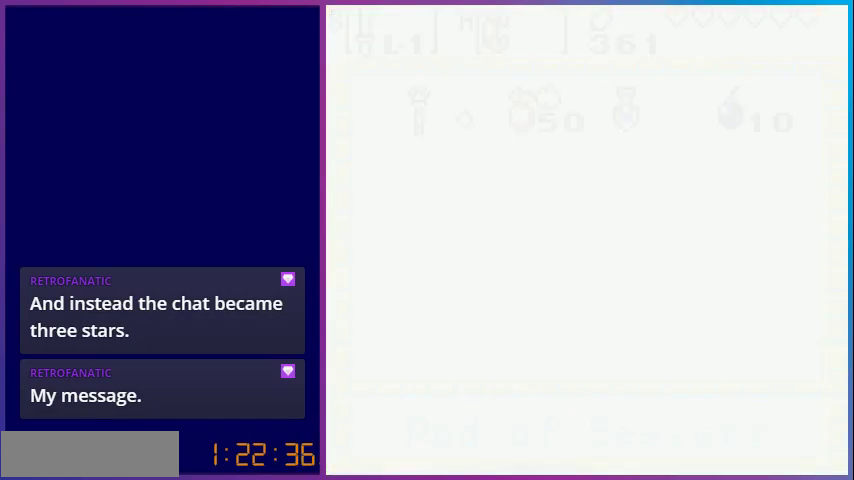
{"buttons": ["DPAD_RIGHT"], "events": [[333, "DPAD_RIGHT", "down"]]}
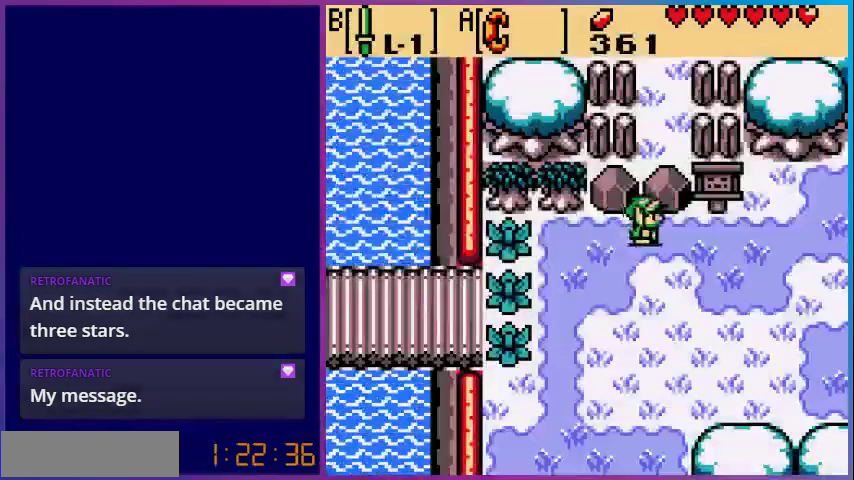
{"buttons": ["A", "DPAD_DOWN"], "events": [[33, "DPAD_RIGHT", "up"], [33, "DPAD_UP", "down"], [167, "DPAD_UP", "up"], [200, "A", "down"], [333, "DPAD_DOWN", "down"]]}
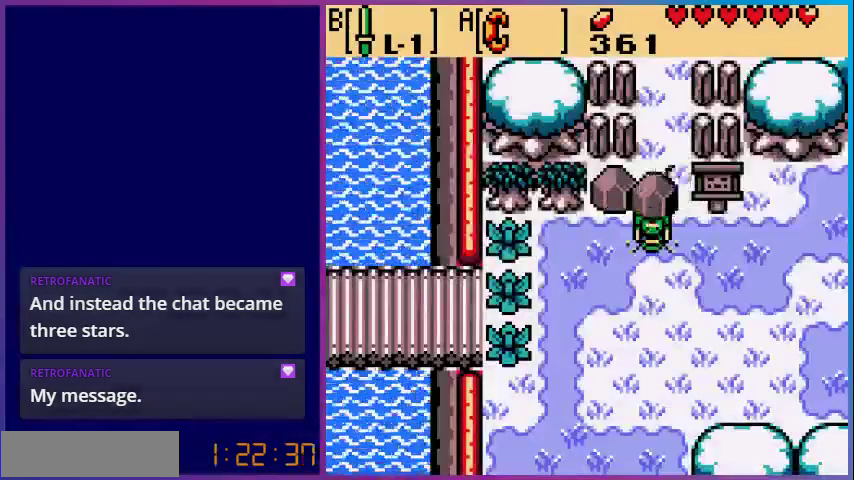
{"buttons": ["DPAD_RIGHT"], "events": [[200, "A", "up"], [200, "DPAD_DOWN", "up"], [333, "A", "down"], [400, "DPAD_RIGHT", "down"], [467, "A", "up"]]}
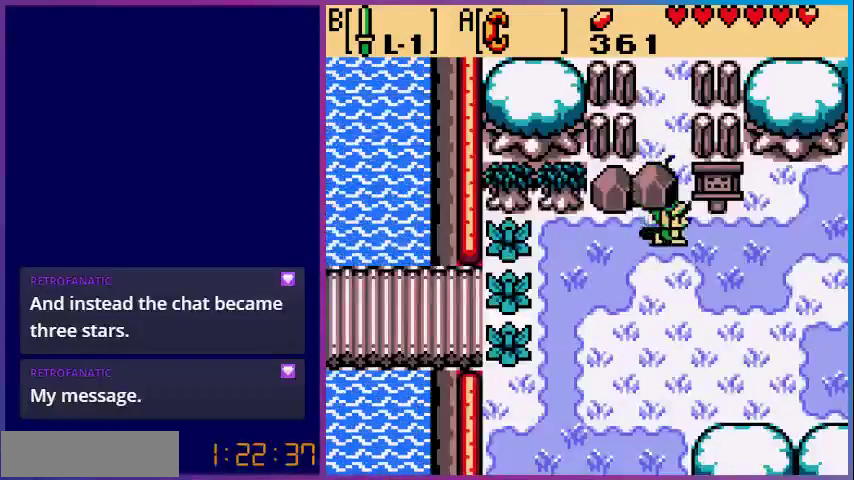
{"buttons": ["DPAD_UP"], "events": [[33, "DPAD_UP", "down"], [100, "DPAD_RIGHT", "up"]]}
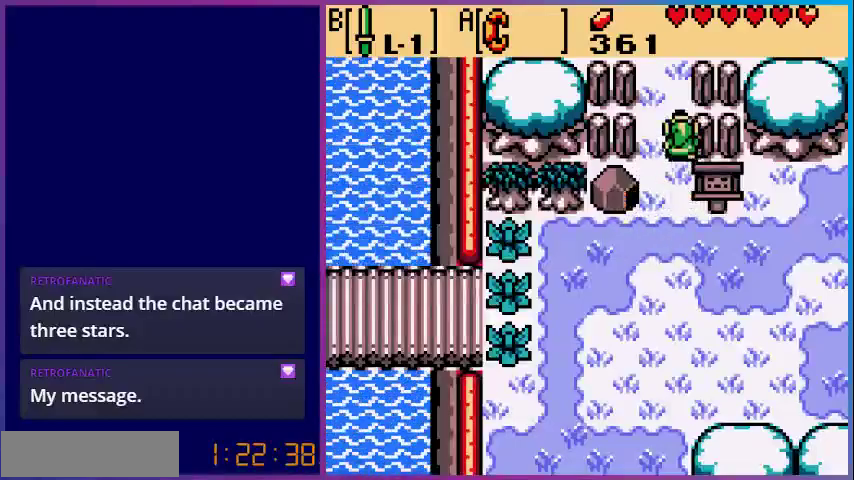
{"buttons": ["DPAD_UP"], "events": []}
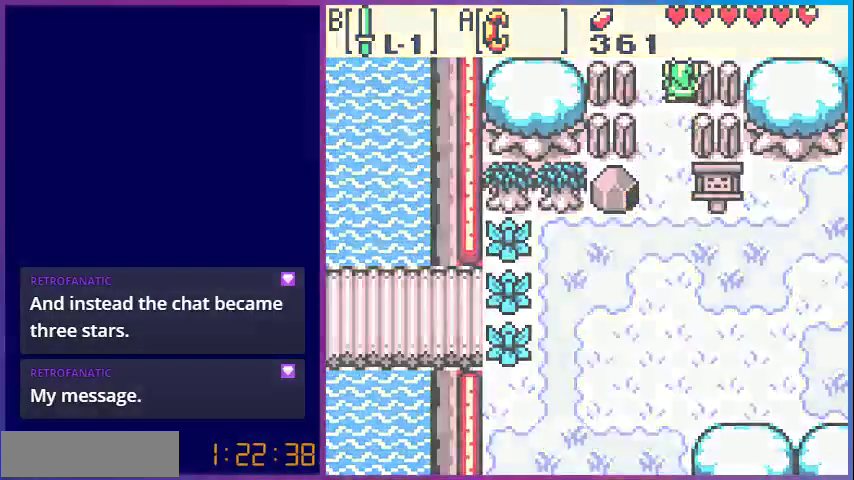
{"buttons": [], "events": [[333, "DPAD_UP", "up"]]}
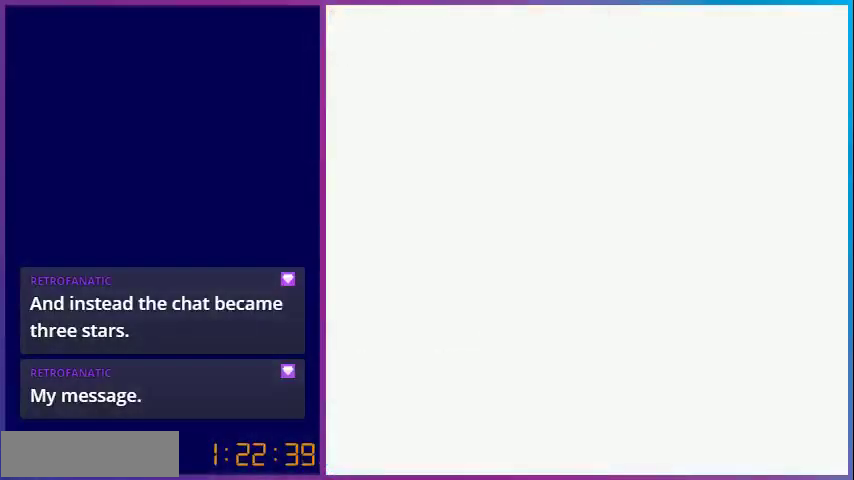
{"buttons": [], "events": []}
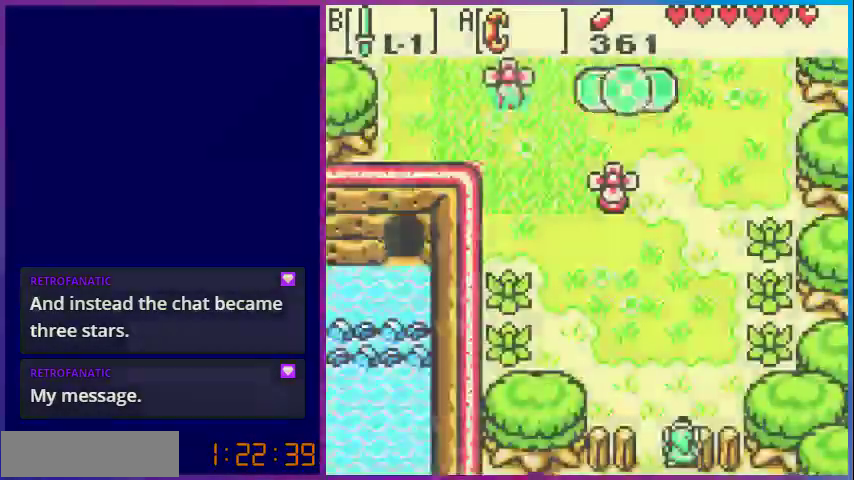
{"buttons": ["DPAD_UP"], "events": [[367, "DPAD_UP", "down"]]}
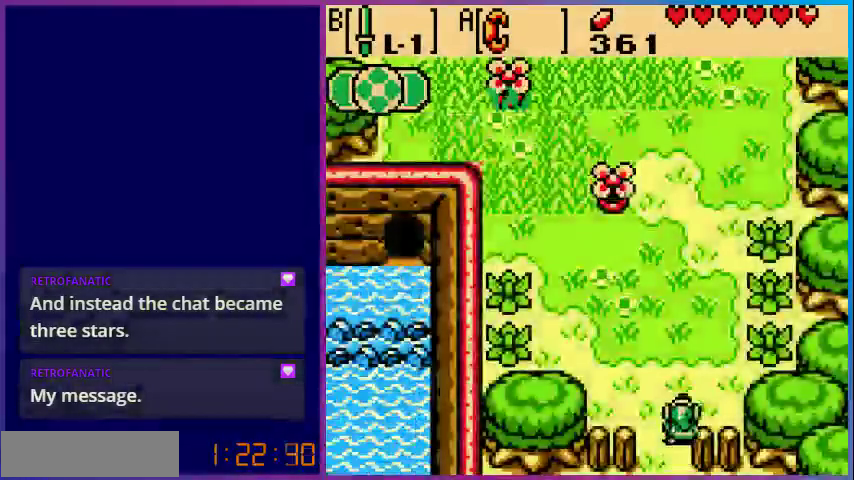
{"buttons": ["DPAD_UP"], "events": []}
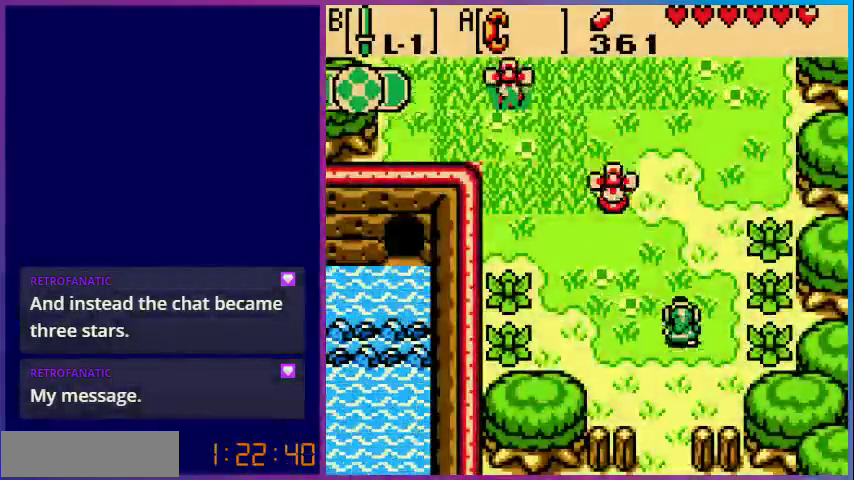
{"buttons": ["B", "DPAD_LEFT"], "events": [[333, "DPAD_LEFT", "down"], [433, "DPAD_UP", "up"], [500, "B", "down"]]}
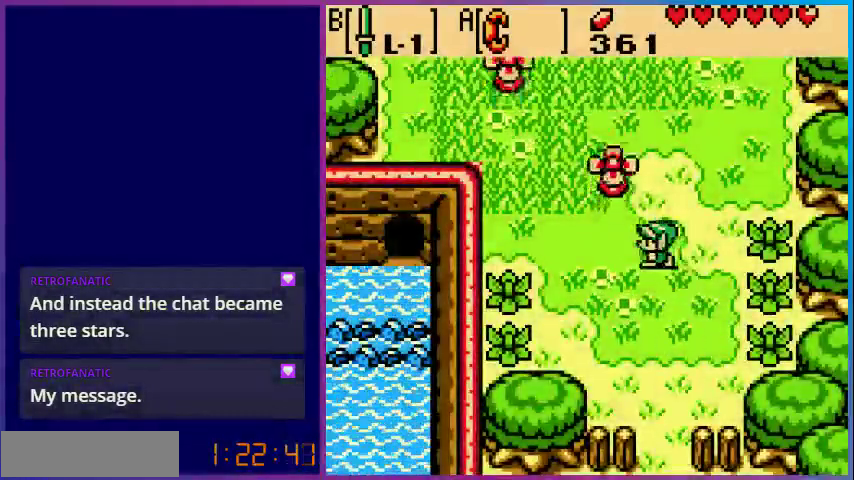
{"buttons": ["B", "DPAD_UP"], "events": [[67, "DPAD_LEFT", "up"], [133, "B", "up"], [200, "DPAD_UP", "down"], [467, "B", "down"]]}
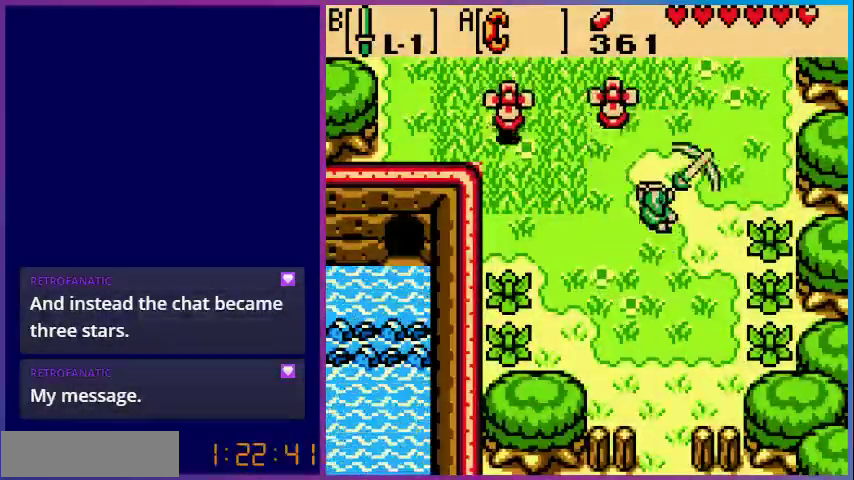
{"buttons": ["DPAD_UP", "DPAD_RIGHT"], "events": [[67, "DPAD_UP", "up"], [133, "B", "up"], [233, "DPAD_RIGHT", "down"], [333, "DPAD_UP", "down"]]}
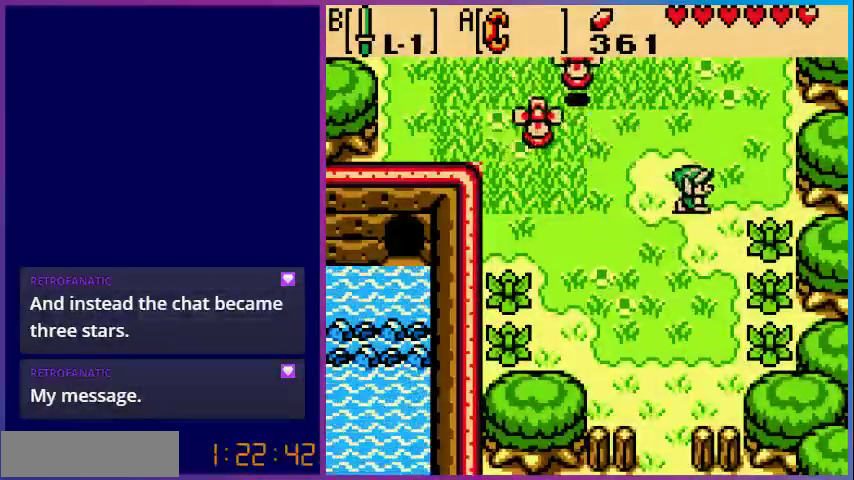
{"buttons": ["DPAD_UP"], "events": [[67, "DPAD_RIGHT", "up"]]}
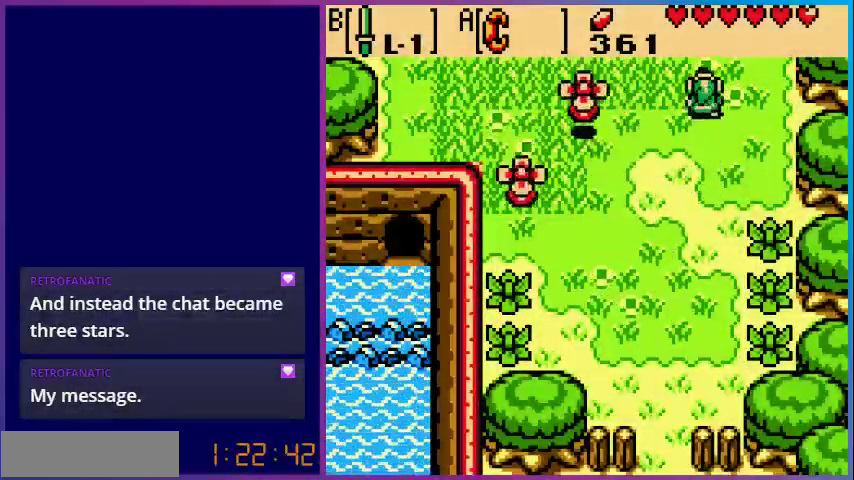
{"buttons": [], "events": [[367, "DPAD_UP", "up"]]}
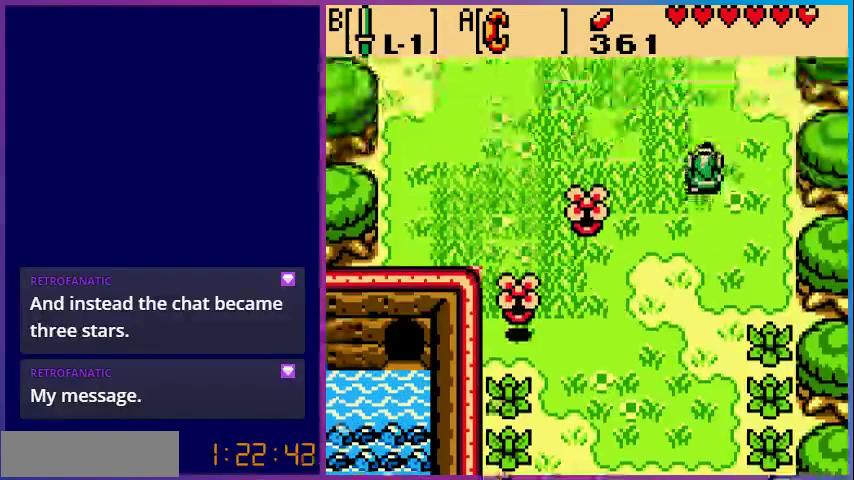
{"buttons": ["DPAD_LEFT"], "events": [[433, "DPAD_LEFT", "down"]]}
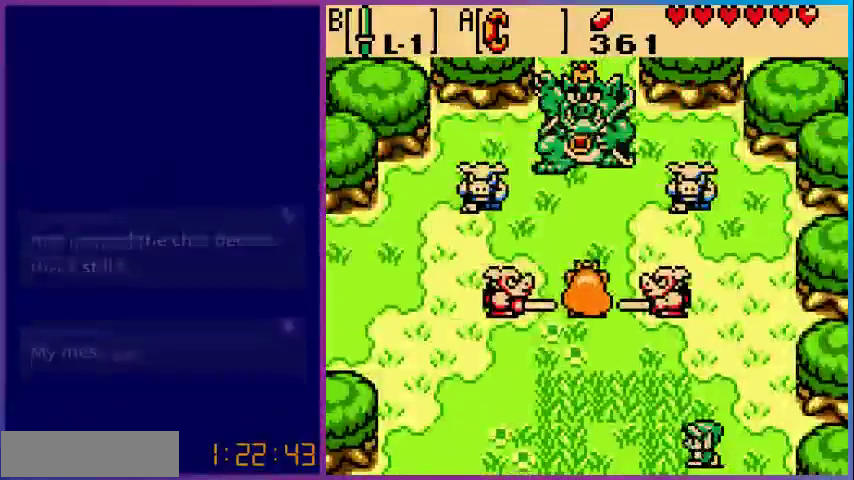
{"buttons": [], "events": [[133, "DPAD_UP", "down"], [433, "DPAD_LEFT", "up"], [467, "DPAD_UP", "up"]]}
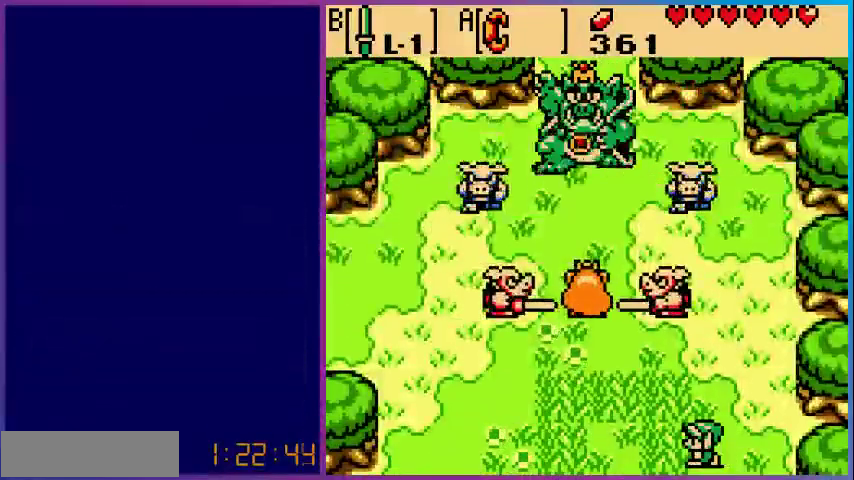
{"buttons": [], "events": []}
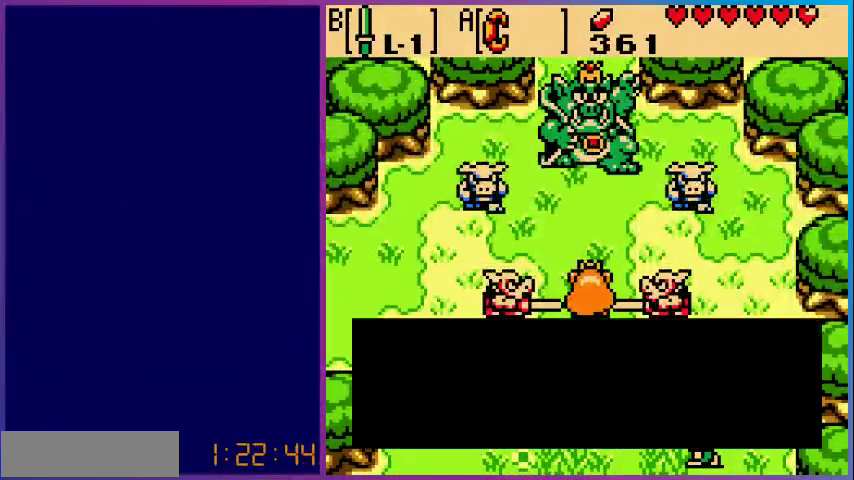
{"buttons": [], "events": []}
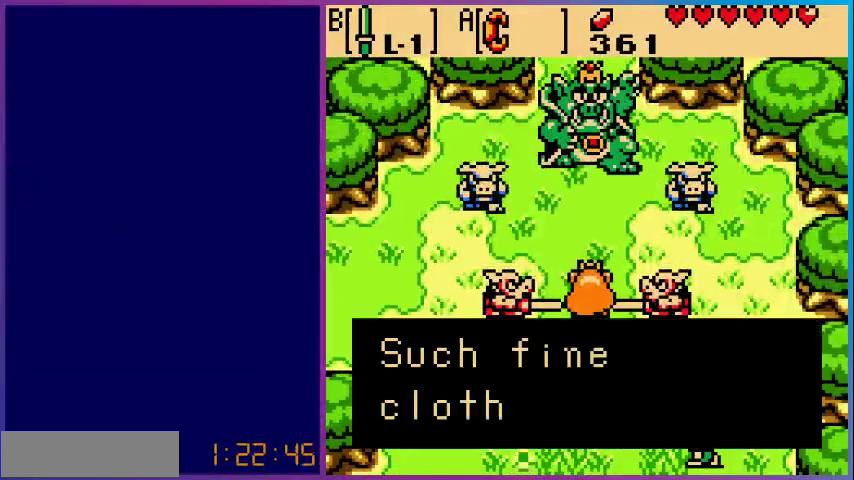
{"buttons": [], "events": []}
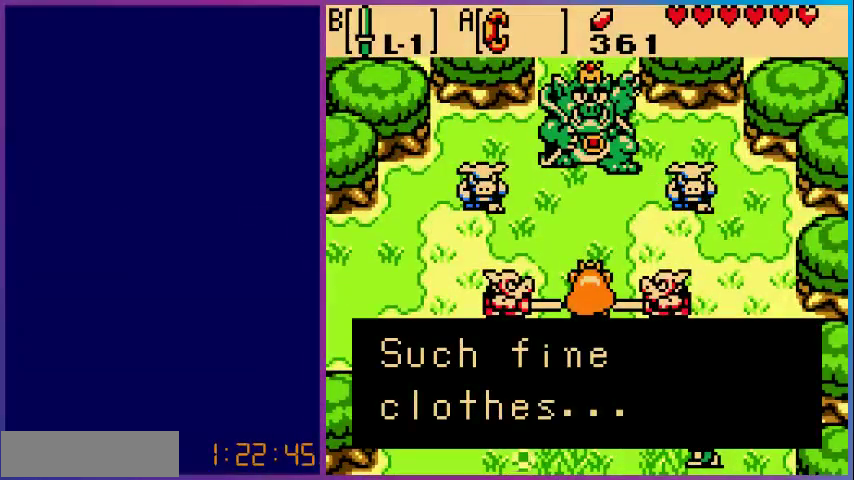
{"buttons": [], "events": []}
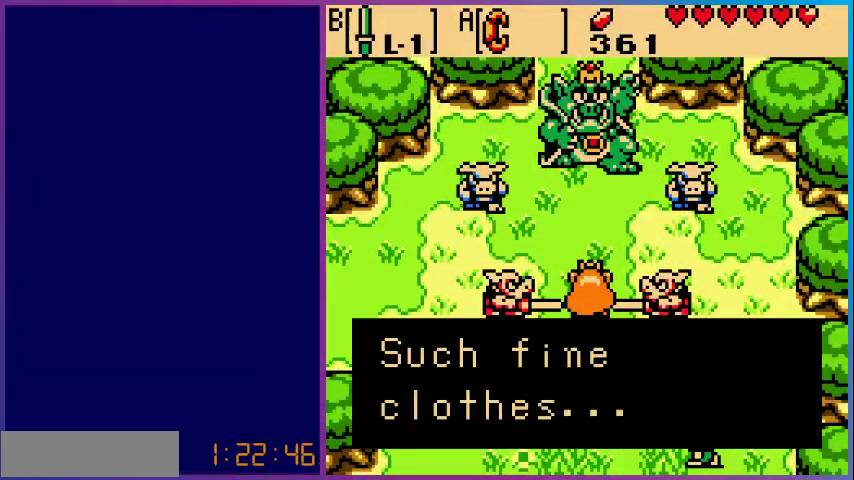
{"buttons": [], "events": [[33, "A", "down"], [200, "A", "up"]]}
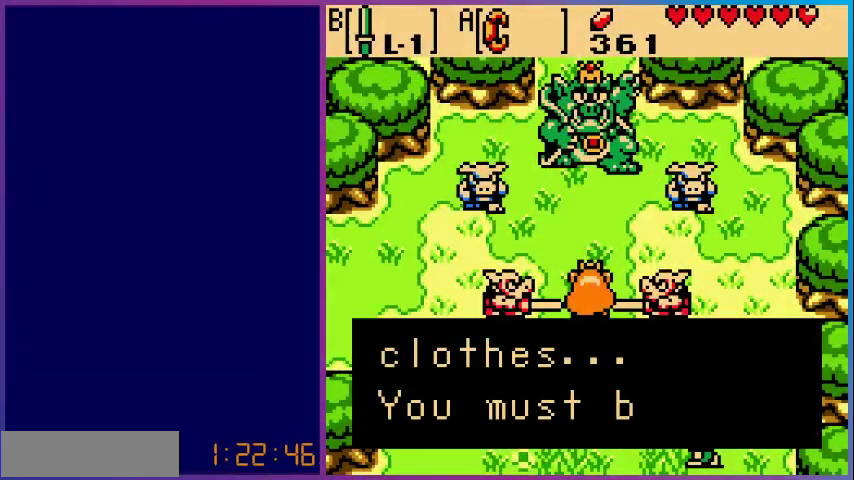
{"buttons": [], "events": []}
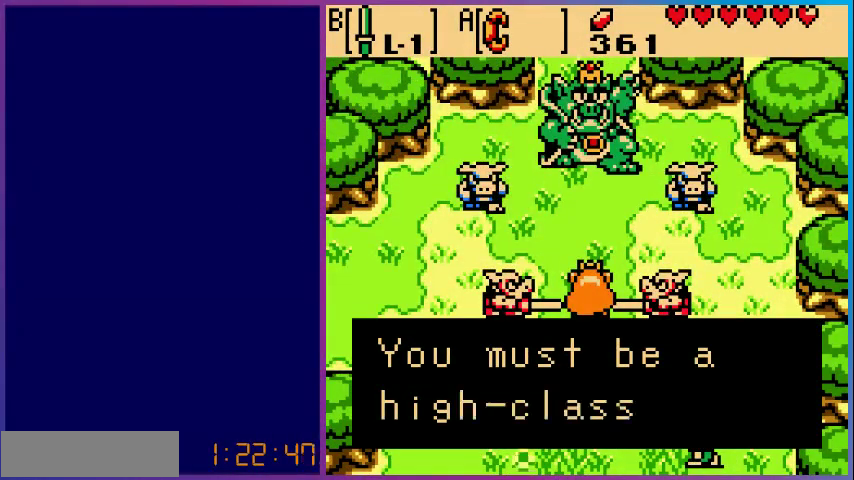
{"buttons": [], "events": []}
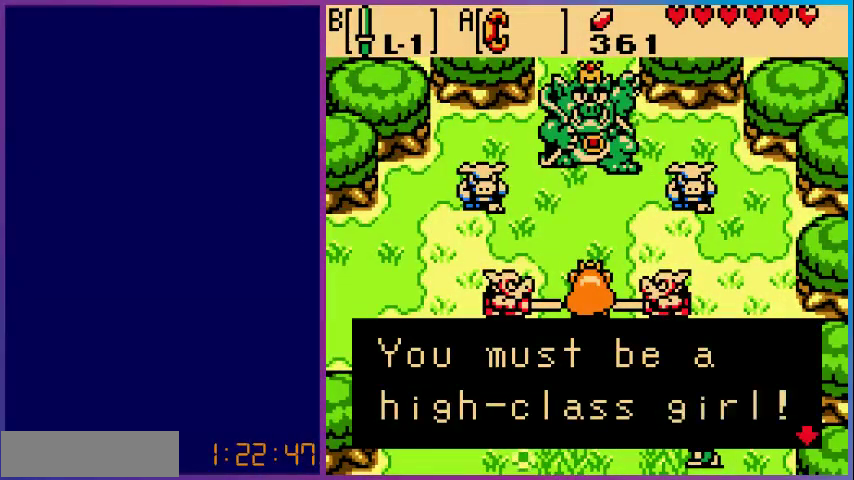
{"buttons": [], "events": [[167, "A", "down"], [333, "A", "up"]]}
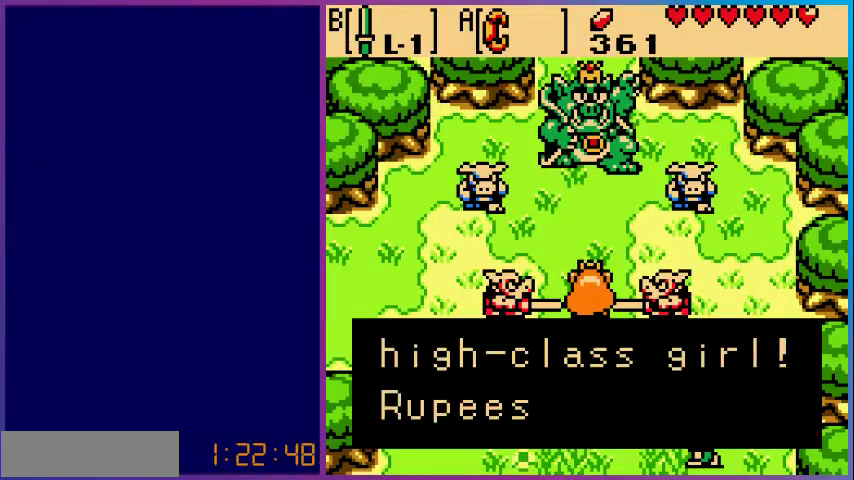
{"buttons": [], "events": []}
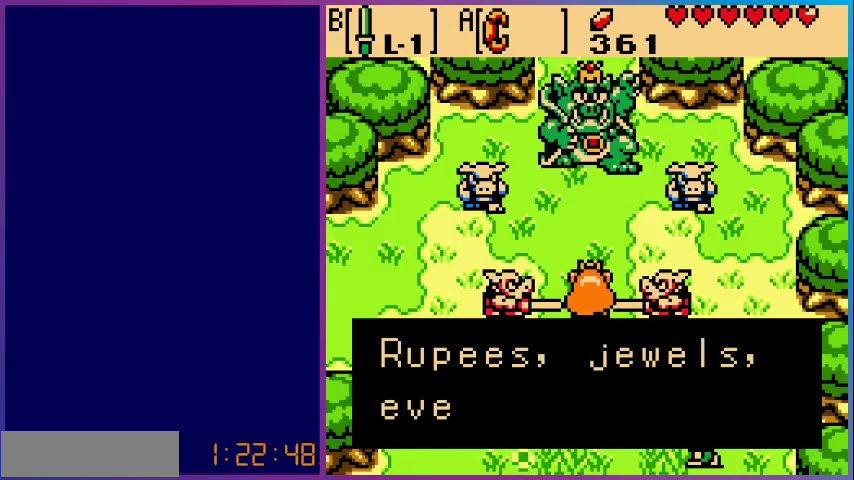
{"buttons": [], "events": []}